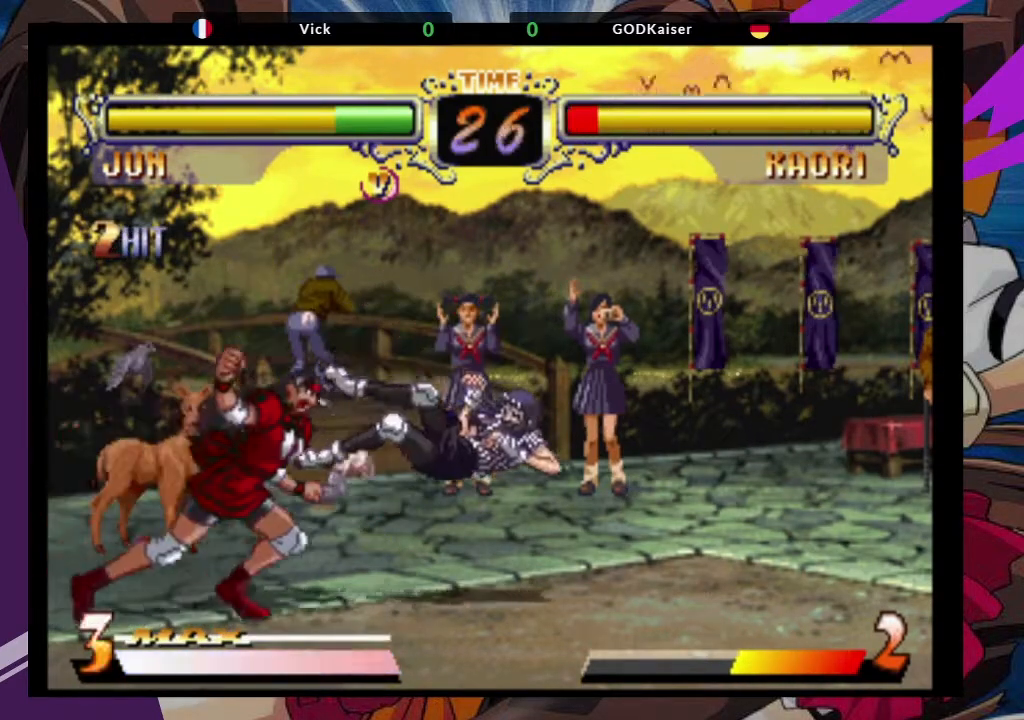
Gameplay with a controller (arcade stick); each line is a JSON object with the inputs held at the frame after it (dt_ms = milliseconds from this image to that frame). "events" lists button and stick changes between this image and that frame as [ms after this image, input, new state], when the widget could be followed in between. Not read: L3 R3.
{"dt_ms": 1000, "buttons": [], "left_stick": "up-right"}
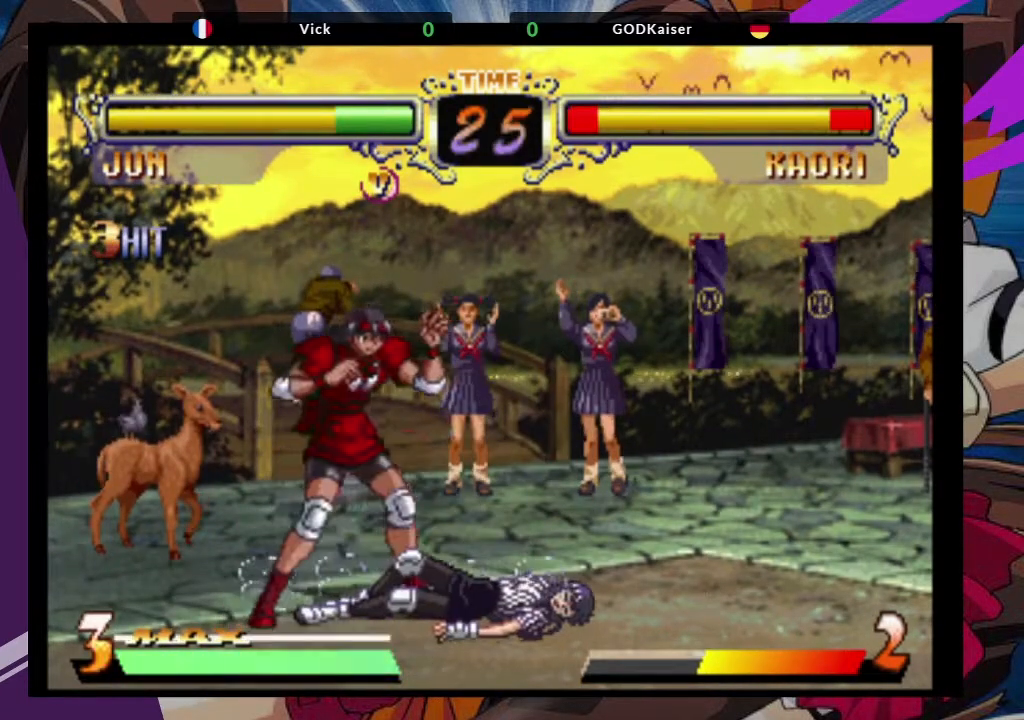
{"dt_ms": 500, "buttons": ["TRIANGLE"], "left_stick": "center", "events": [[150, "CROSS", "down"], [233, "left_stick", "center"], [300, "CROSS", "up"], [400, "TRIANGLE", "down"]]}
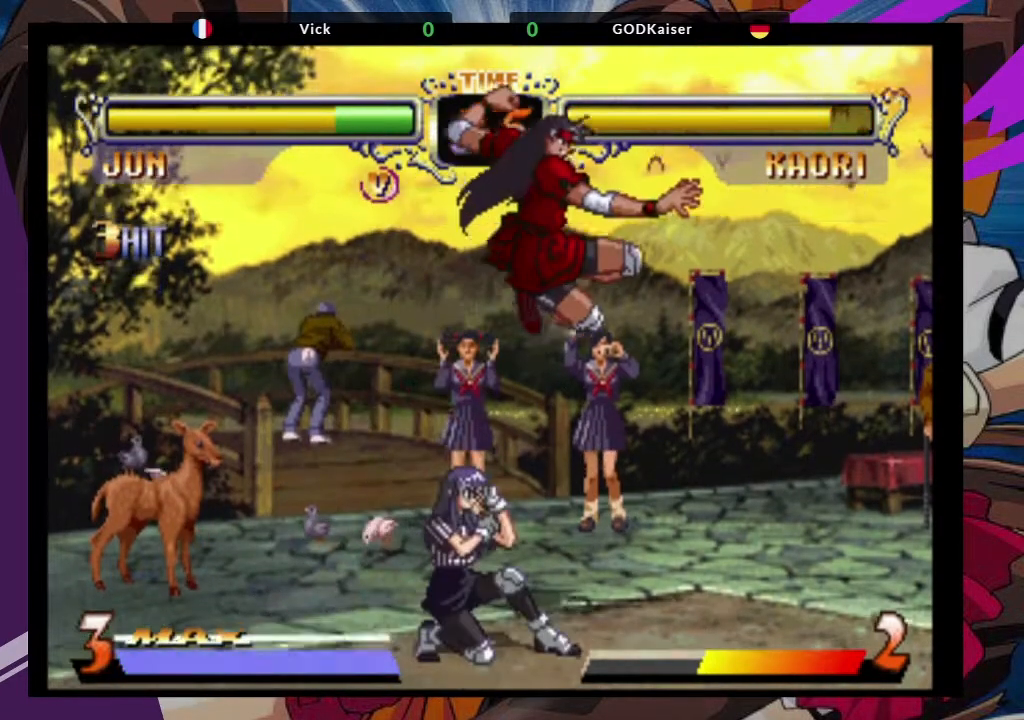
{"dt_ms": 500, "buttons": ["CROSS"], "left_stick": "up-left", "events": [[17, "TRIANGLE", "up"], [217, "left_stick", "up-left"], [433, "CROSS", "down"]]}
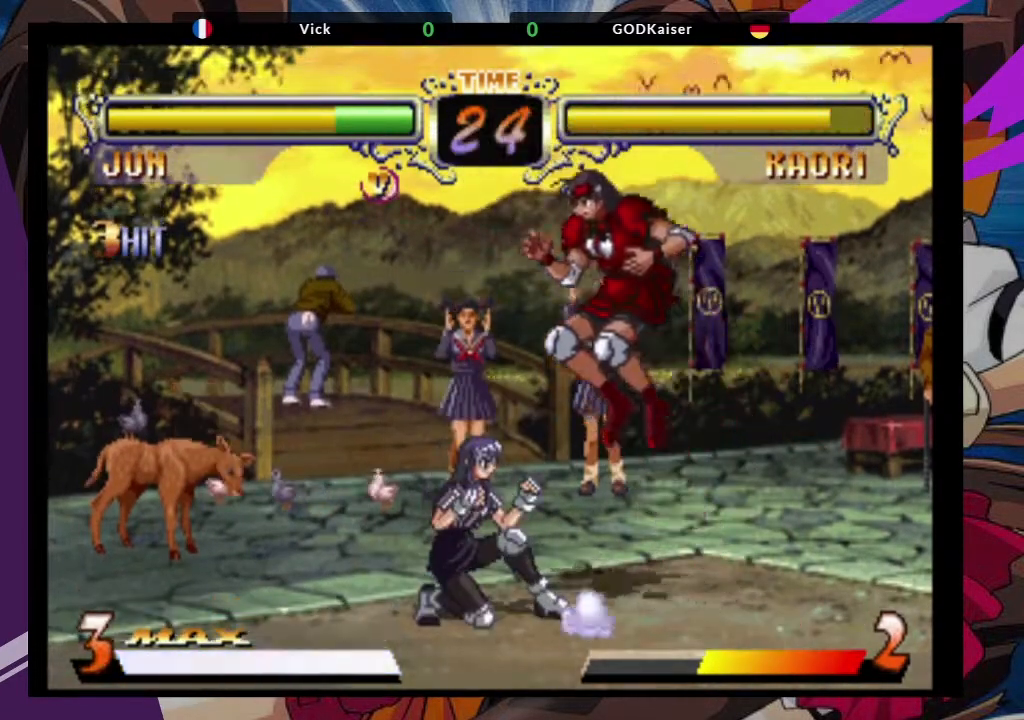
{"dt_ms": 500, "buttons": [], "left_stick": "down-left", "events": [[67, "CROSS", "up"], [83, "left_stick", "down"], [200, "left_stick", "down-left"], [217, "TRIANGLE", "down"], [350, "TRIANGLE", "up"]]}
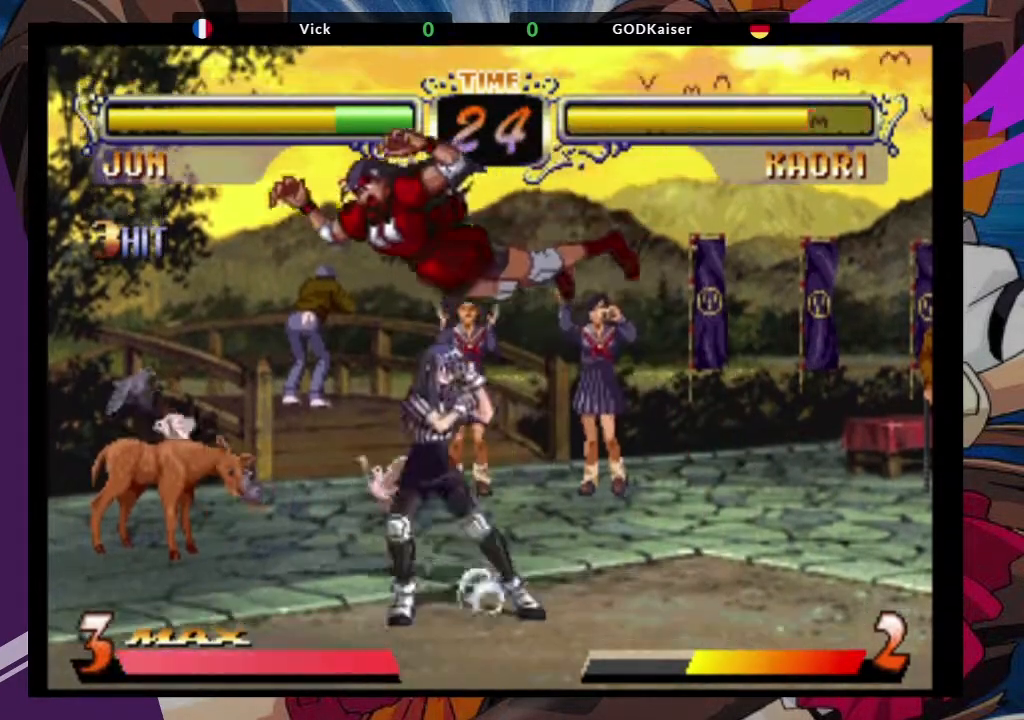
{"dt_ms": 500, "buttons": ["TRIANGLE"], "left_stick": "right", "events": [[17, "left_stick", "center"], [167, "left_stick", "right"], [250, "left_stick", "center"], [333, "left_stick", "down"], [400, "left_stick", "right"], [417, "TRIANGLE", "down"], [433, "SQUARE", "down"], [500, "SQUARE", "up"]]}
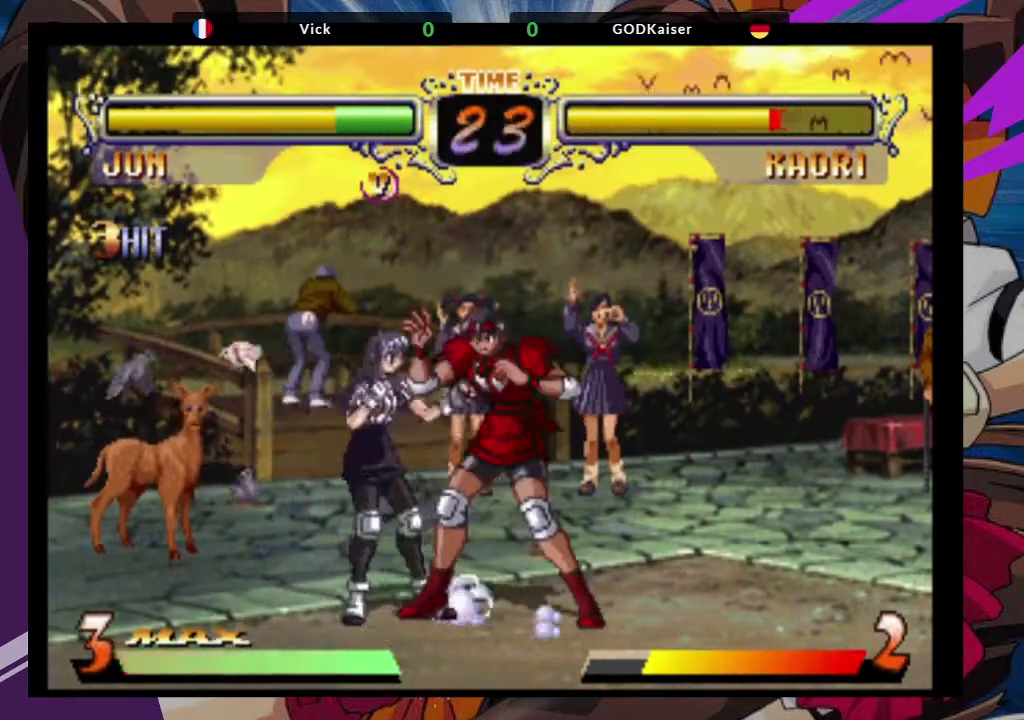
{"dt_ms": 1000, "buttons": [], "left_stick": "right"}
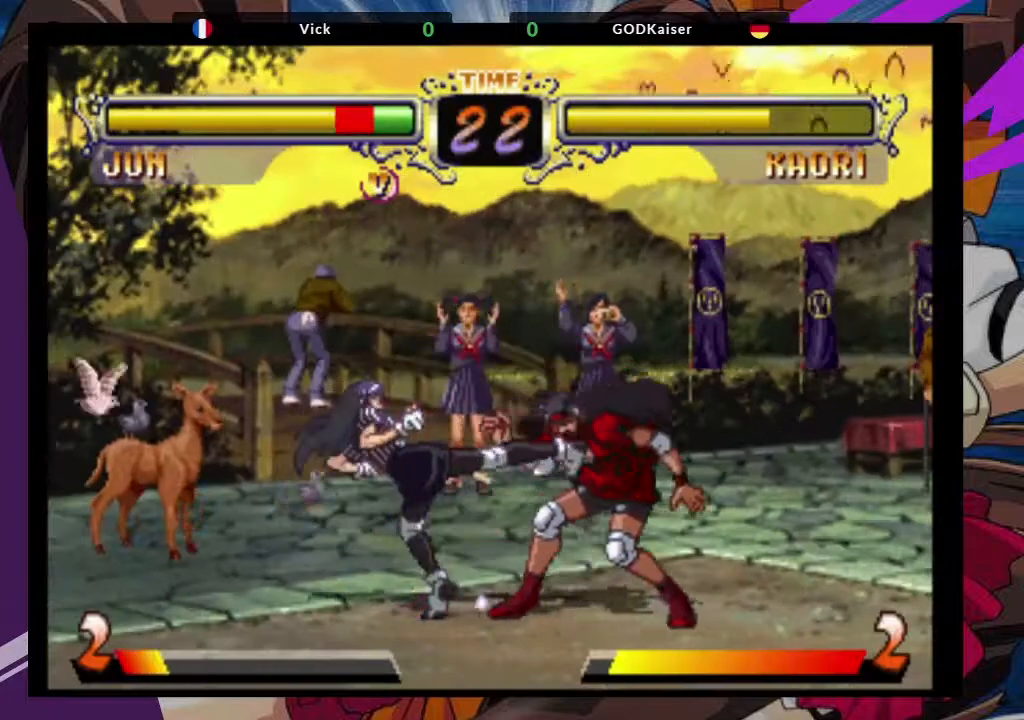
{"dt_ms": 1000, "buttons": ["TRIANGLE"], "left_stick": "down-left"}
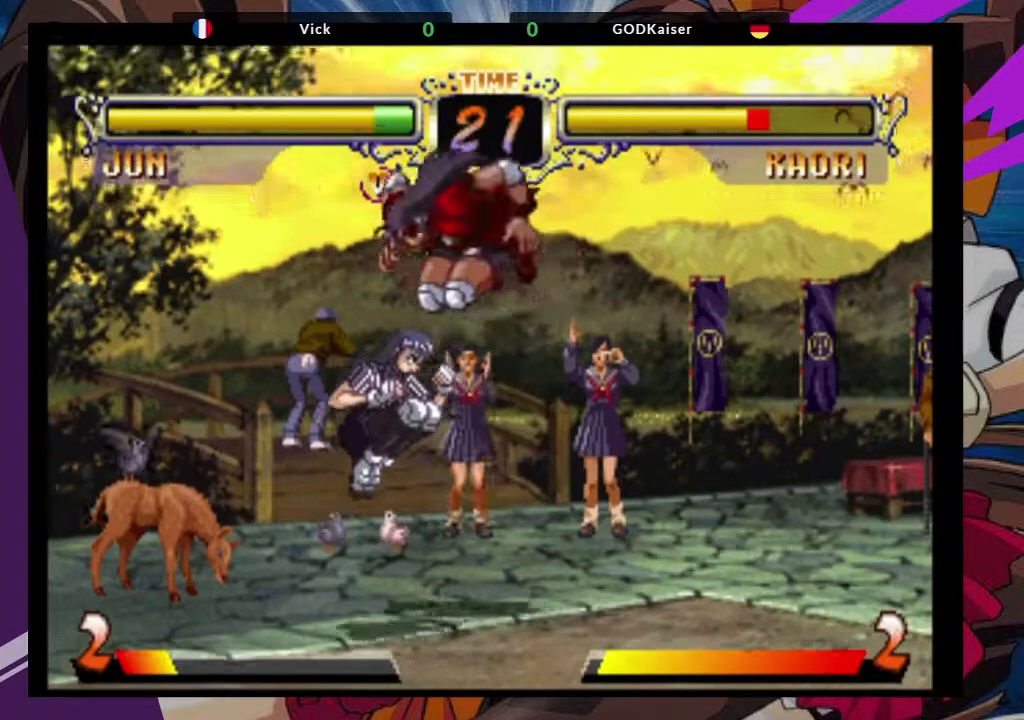
{"dt_ms": 500, "buttons": [], "left_stick": "down", "events": [[17, "TRIANGLE", "up"], [167, "left_stick", "center"], [383, "left_stick", "down"]]}
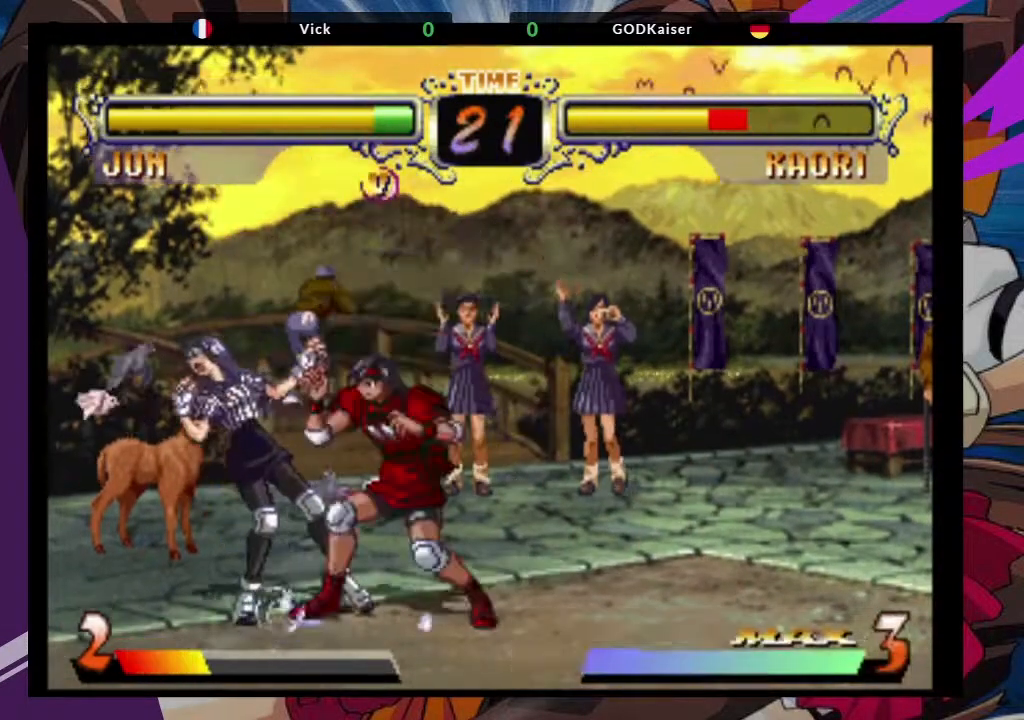
{"dt_ms": 1000, "buttons": [], "left_stick": "down"}
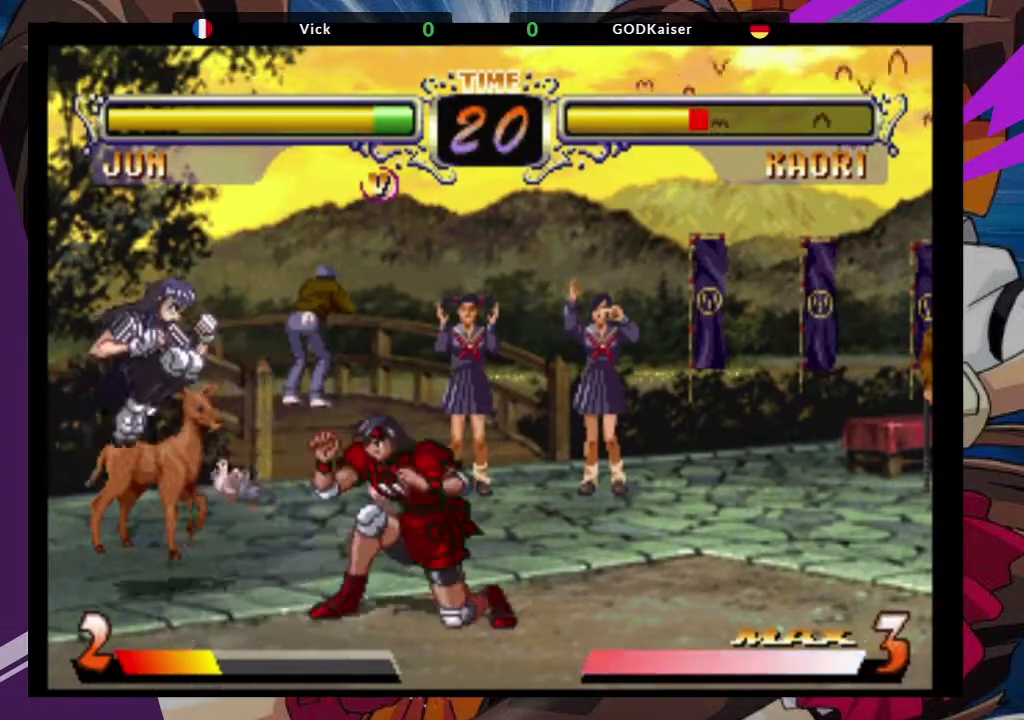
{"dt_ms": 500, "buttons": [], "left_stick": "up-left", "events": [[50, "CROSS", "down"], [183, "CROSS", "up"], [417, "left_stick", "up-left"]]}
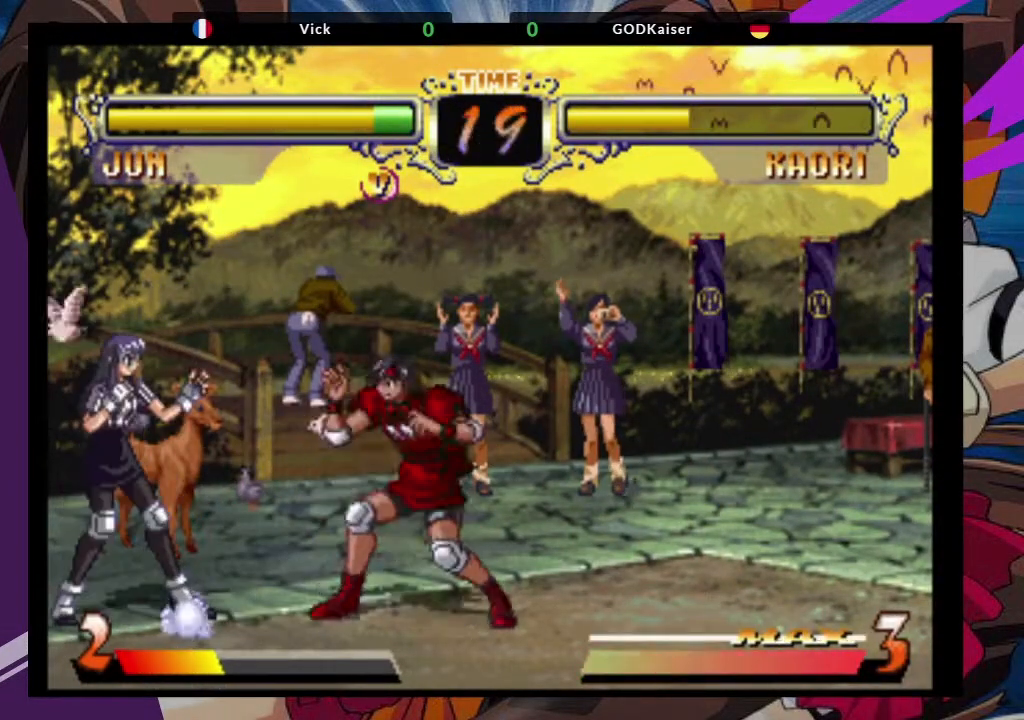
{"dt_ms": 500, "buttons": ["TRIANGLE"], "left_stick": "down-left", "events": [[67, "CROSS", "down"], [150, "left_stick", "center"], [167, "CROSS", "up"], [267, "left_stick", "down"], [350, "left_stick", "down-left"], [433, "TRIANGLE", "down"]]}
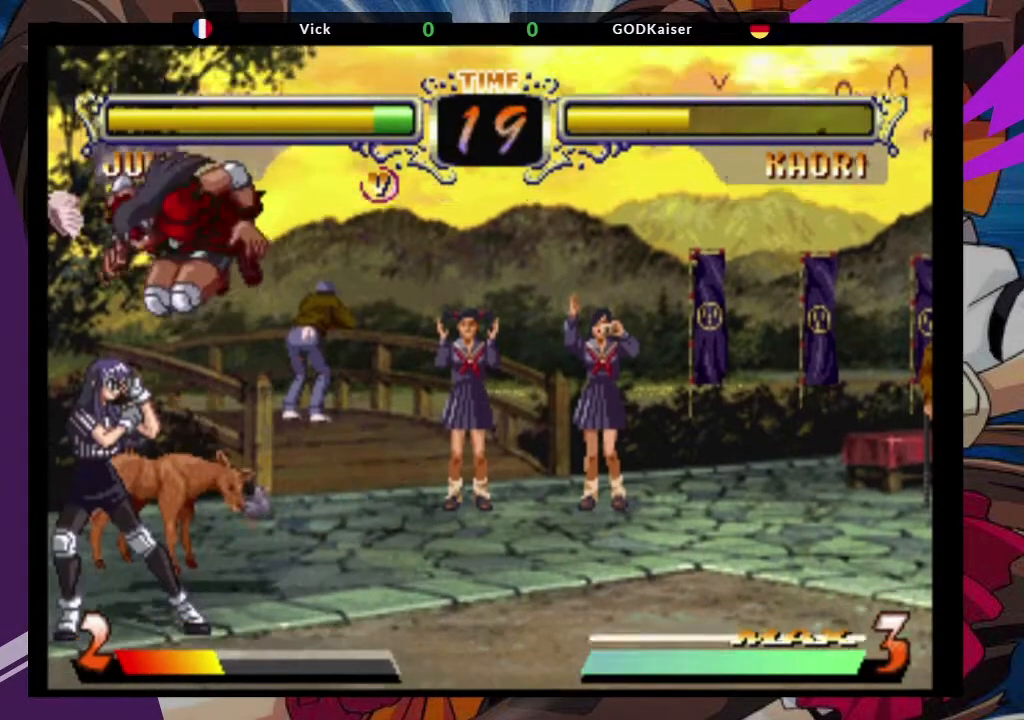
{"dt_ms": 500, "buttons": ["SQUARE"], "left_stick": "down-right", "events": [[67, "TRIANGLE", "up"], [183, "left_stick", "down"], [300, "left_stick", "down-right"], [400, "SQUARE", "down"]]}
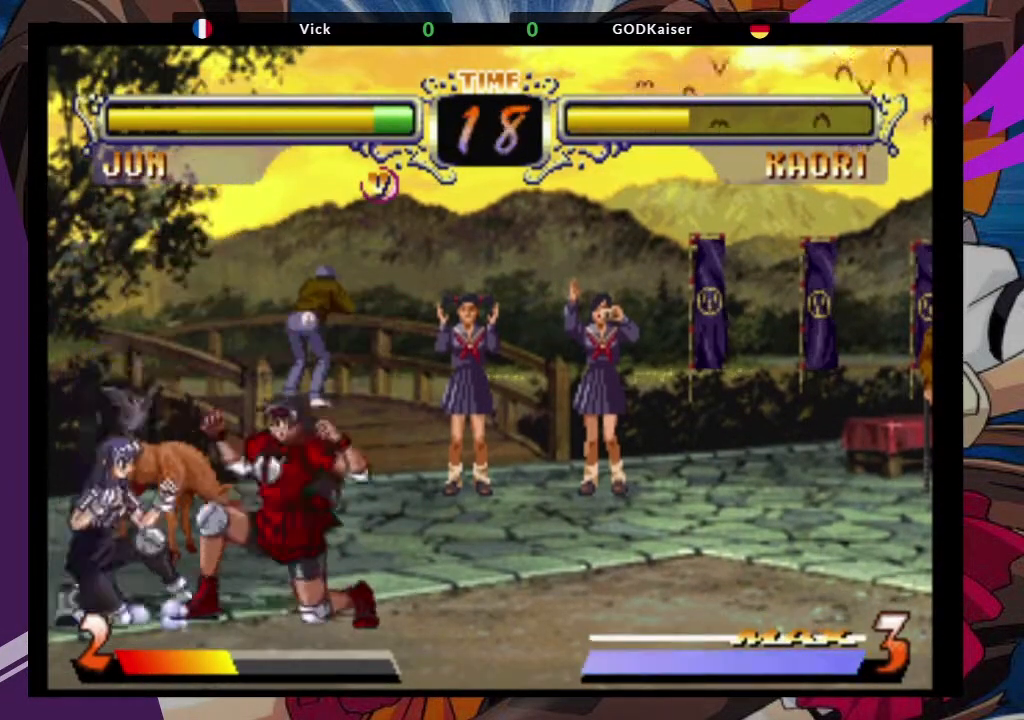
{"dt_ms": 500, "buttons": ["CROSS"], "left_stick": "down-right", "events": [[50, "SQUARE", "up"], [400, "CROSS", "down"]]}
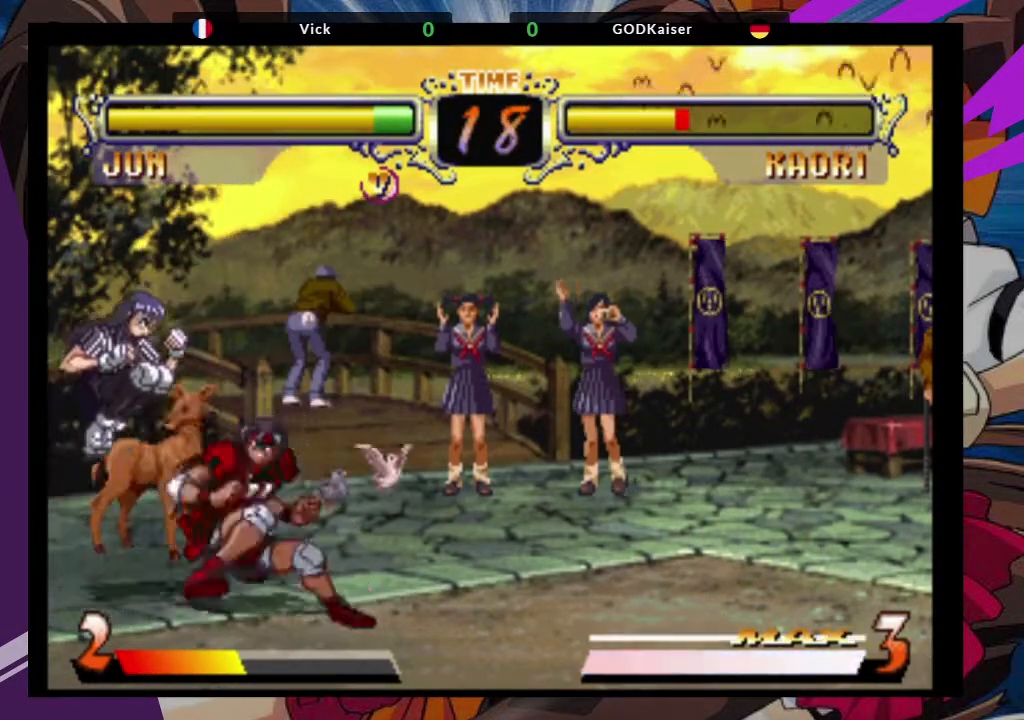
{"dt_ms": 500, "buttons": ["CROSS"], "left_stick": "down-right"}
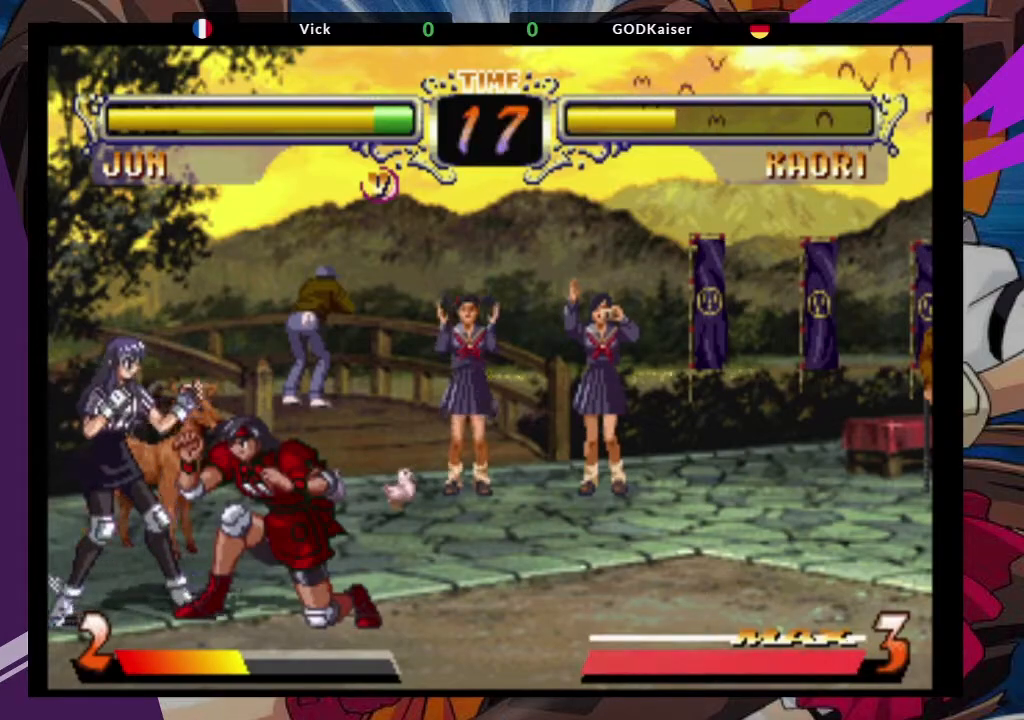
{"dt_ms": 500, "buttons": ["CROSS"], "left_stick": "down-right", "events": [[133, "CROSS", "up"], [500, "CROSS", "down"]]}
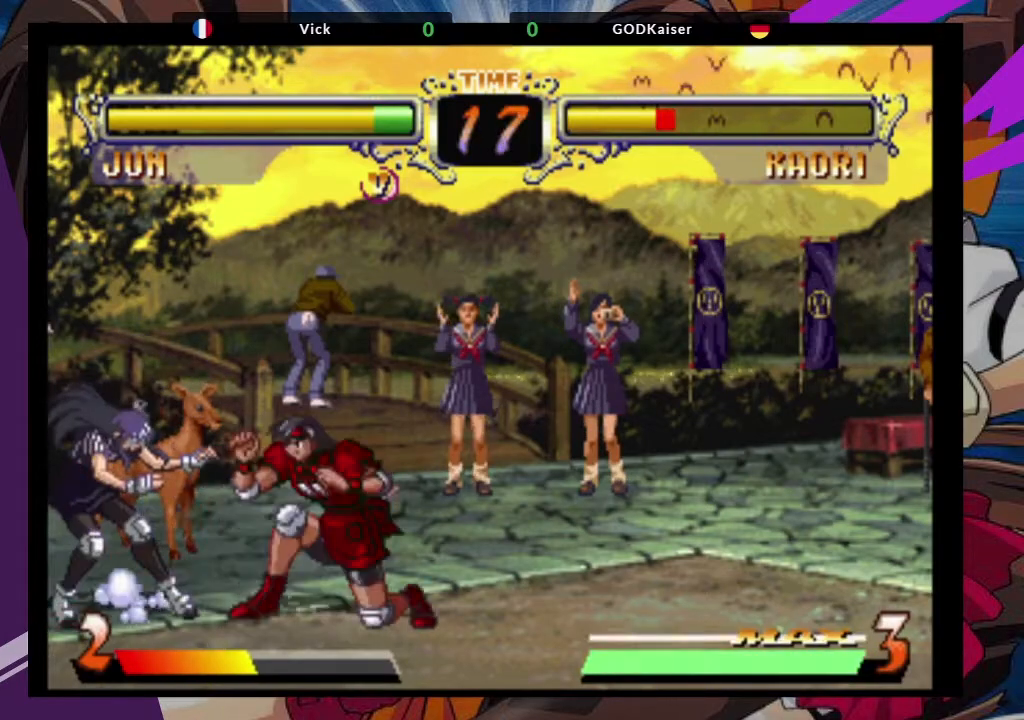
{"dt_ms": 500, "buttons": [], "left_stick": "down", "events": [[117, "CROSS", "up"], [250, "left_stick", "left"], [483, "left_stick", "down"]]}
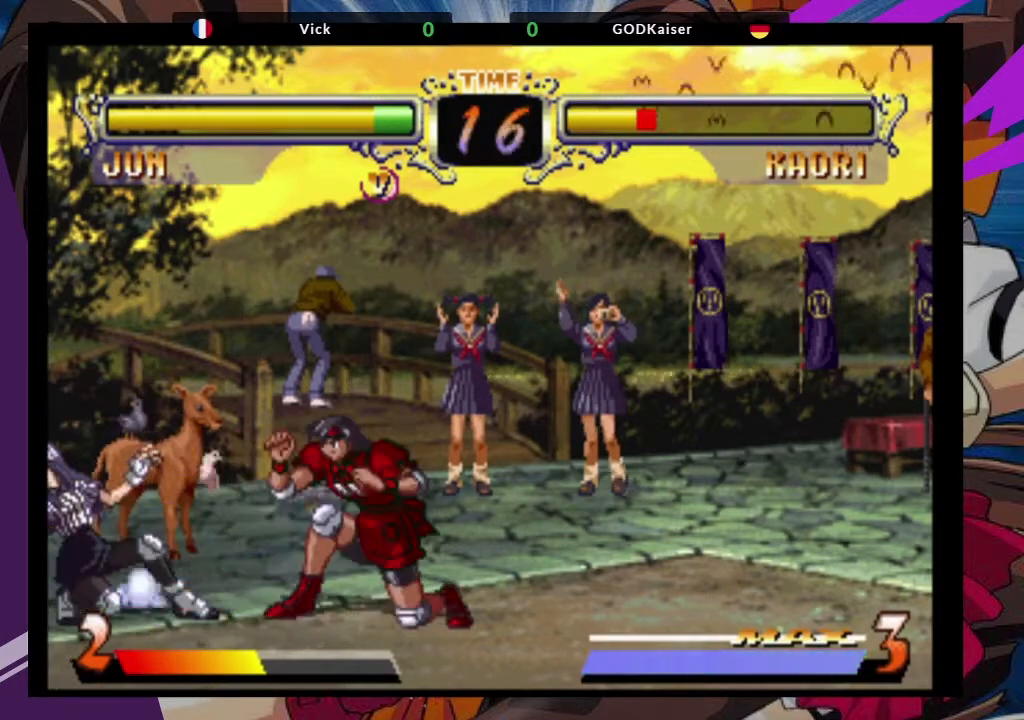
{"dt_ms": 500, "buttons": [], "left_stick": "center", "events": [[83, "left_stick", "right"], [100, "TRIANGLE", "down"], [200, "left_stick", "center"], [217, "TRIANGLE", "up"]]}
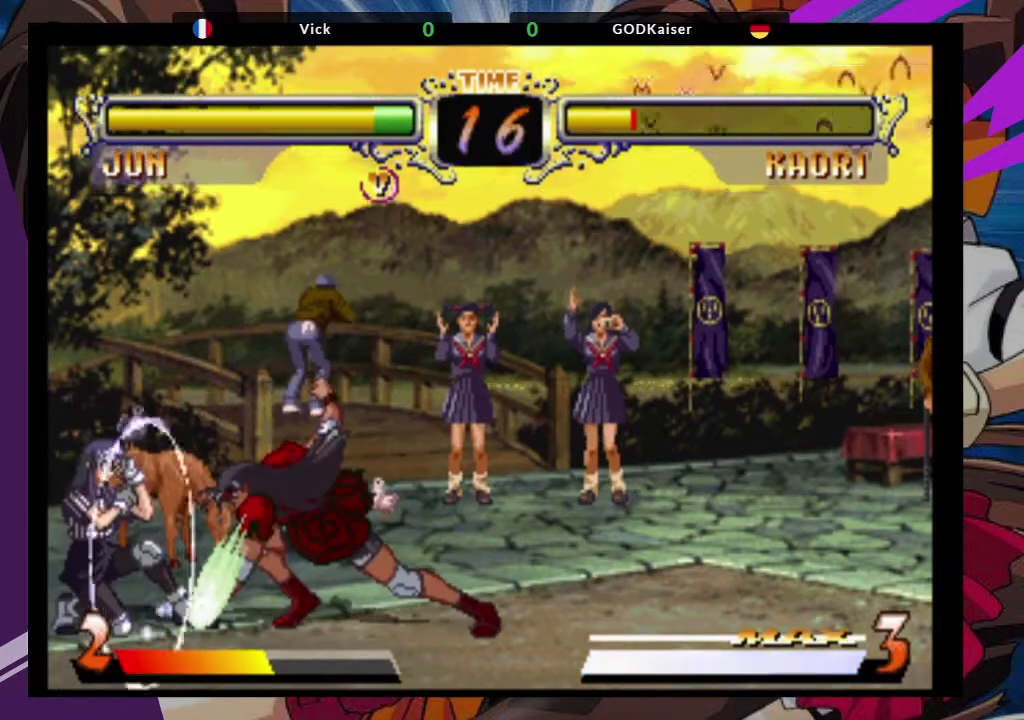
{"dt_ms": 500, "buttons": [], "left_stick": "center", "events": [[67, "left_stick", "right"], [183, "left_stick", "down-right"], [483, "left_stick", "center"]]}
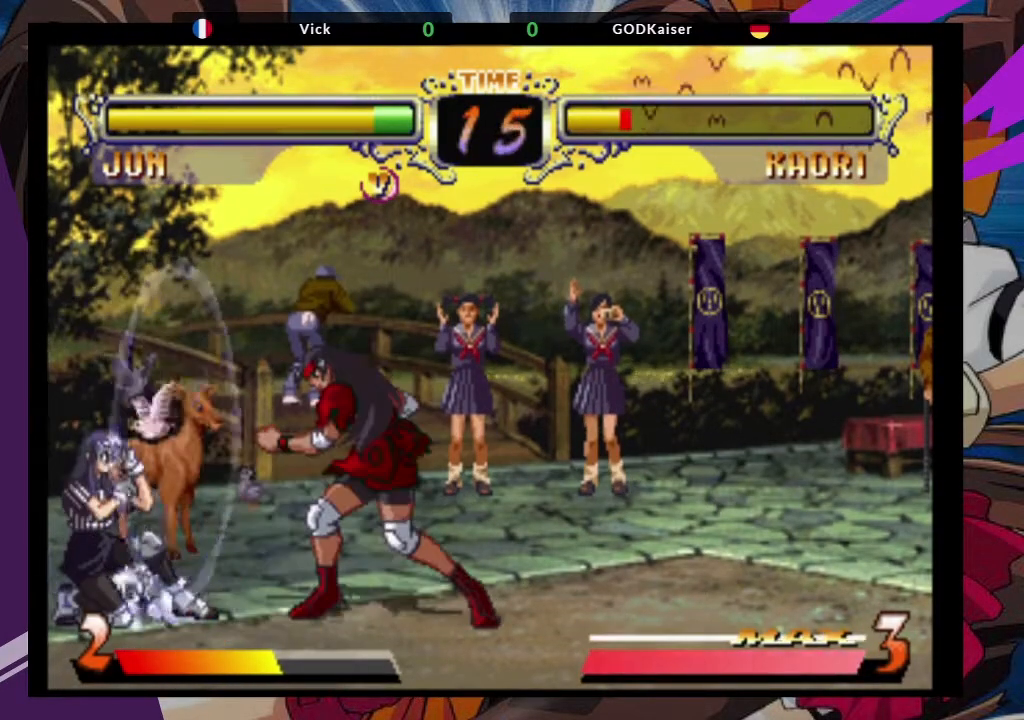
{"dt_ms": 500, "buttons": [], "left_stick": "down-right"}
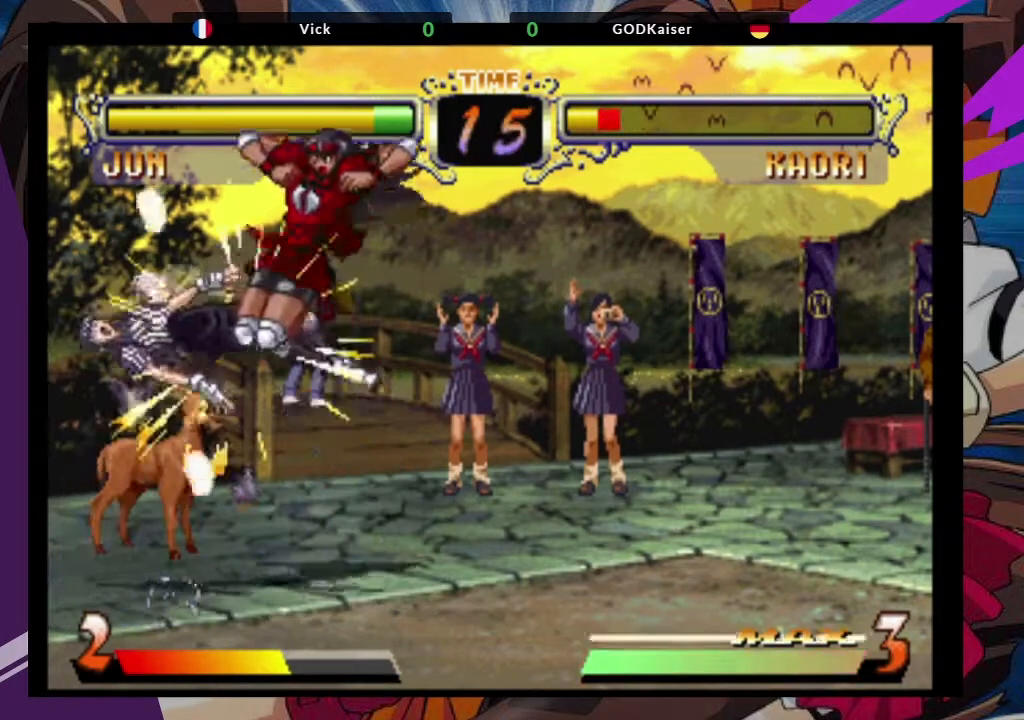
{"dt_ms": 500, "buttons": [], "left_stick": "center", "events": [[117, "TRIANGLE", "down"], [250, "TRIANGLE", "up"], [333, "left_stick", "center"]]}
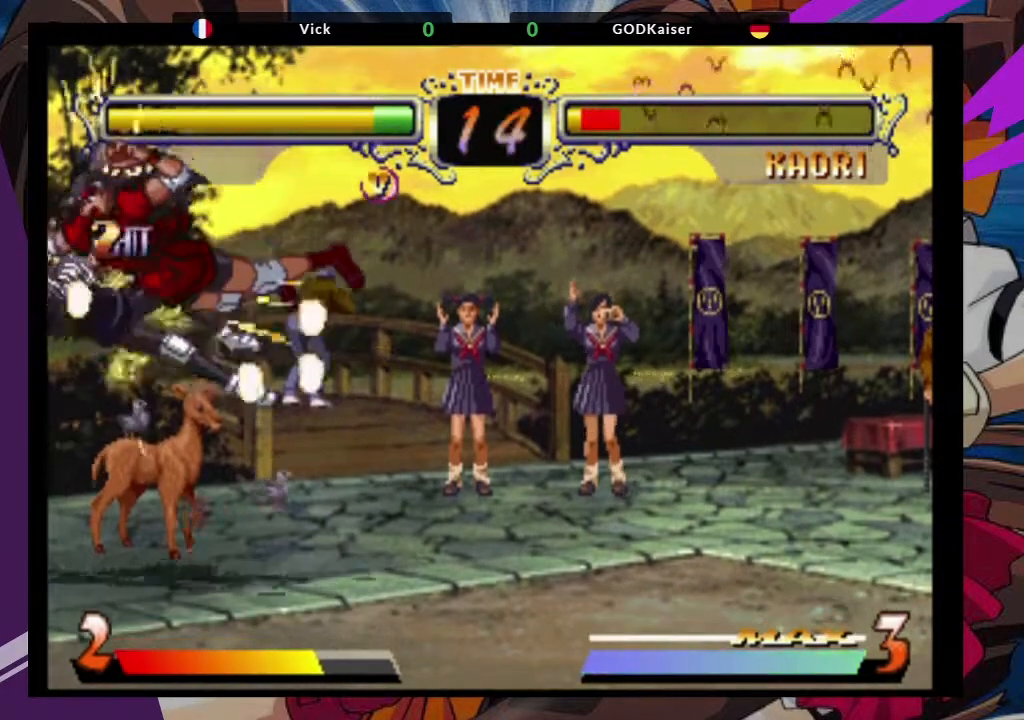
{"dt_ms": 500, "buttons": [], "left_stick": "down-right", "events": [[150, "left_stick", "right"], [217, "SQUARE", "down"], [233, "left_stick", "down-right"], [333, "SQUARE", "up"]]}